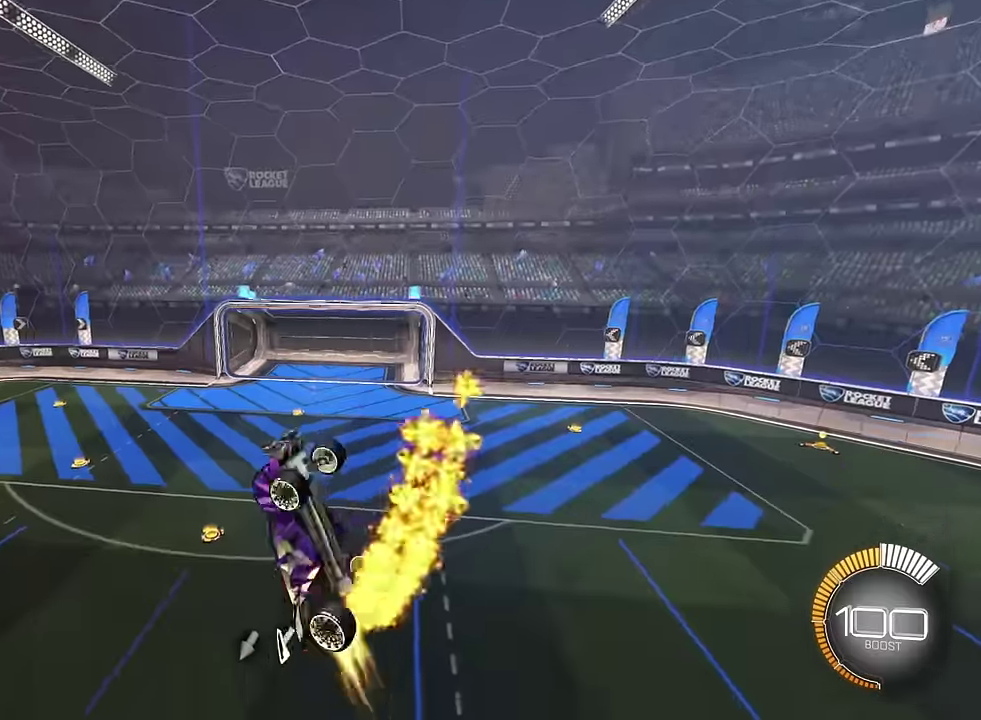
Gameplay with a controller (PlayStation layout); each line is a JSON object with the inputs held at the frame after it. "events" lists button and stick changes between this image and that frame as [ms after this image, input, new state], when the widget could be followed in between. This overlay highlights the sticks when they move; stick clicks (L3 R3) are not distinguishable. Not read: L3 R3.
{"buttons": ["SQUARE", "L1"], "left_stick": "down", "right_stick": "center", "events": [[67, "left_stick", "up-right"], [134, "left_stick", "right"], [301, "left_stick", "up-right"], [434, "left_stick", "down"]]}
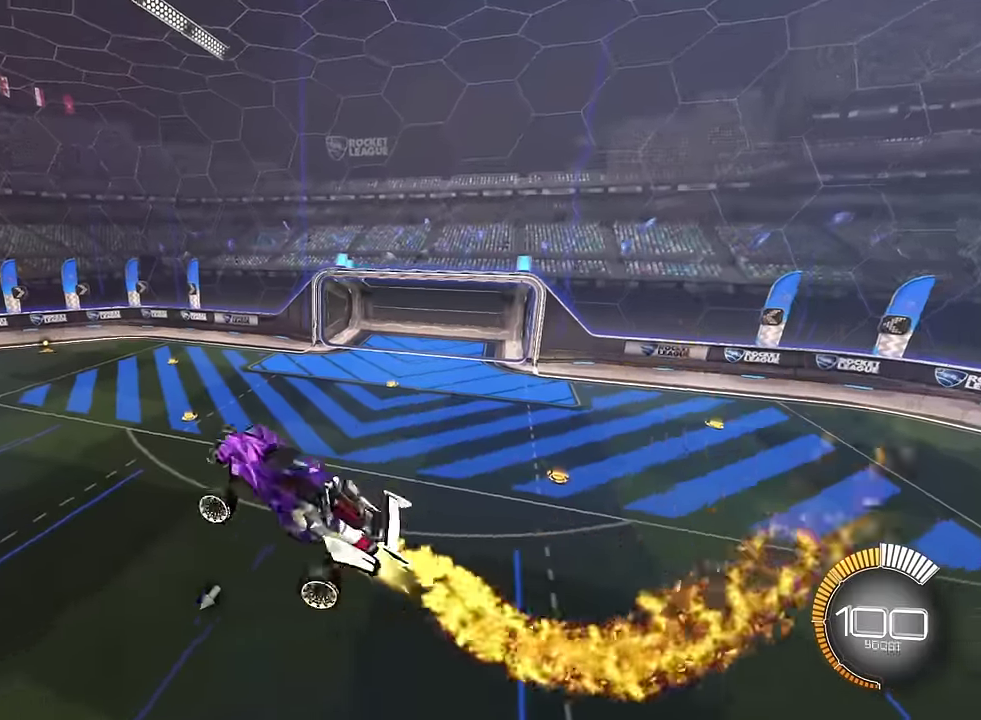
{"buttons": ["SQUARE", "L1"], "left_stick": "up-right", "right_stick": "center", "events": [[167, "left_stick", "down-right"], [233, "left_stick", "up-right"]]}
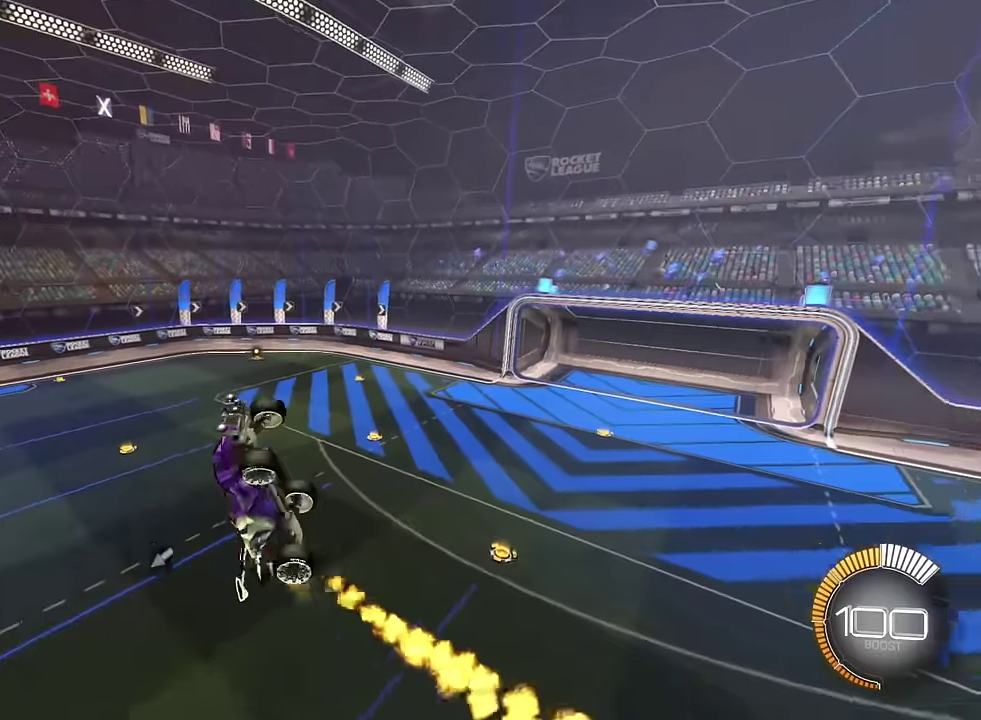
{"buttons": ["L1"], "left_stick": "down-right", "right_stick": "center", "events": [[34, "left_stick", "center"], [100, "left_stick", "down-right"], [434, "SQUARE", "up"]]}
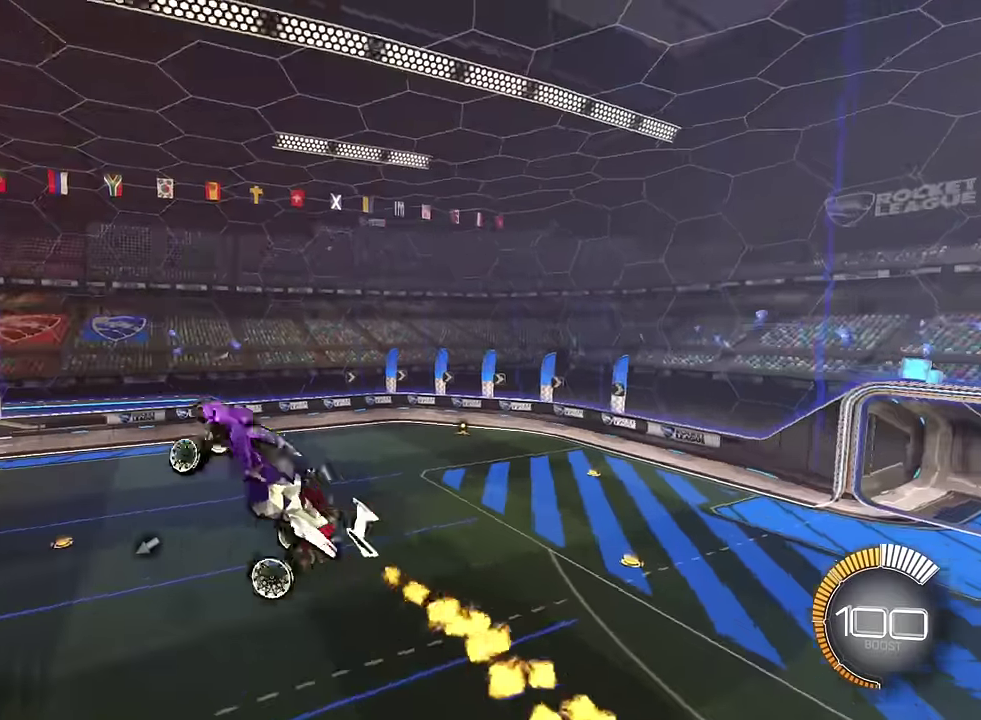
{"buttons": ["SQUARE", "L1"], "left_stick": "up-left", "right_stick": "center", "events": [[100, "L1", "up"], [100, "SQUARE", "down"], [267, "left_stick", "down-left"], [300, "L1", "down"], [467, "left_stick", "up-left"]]}
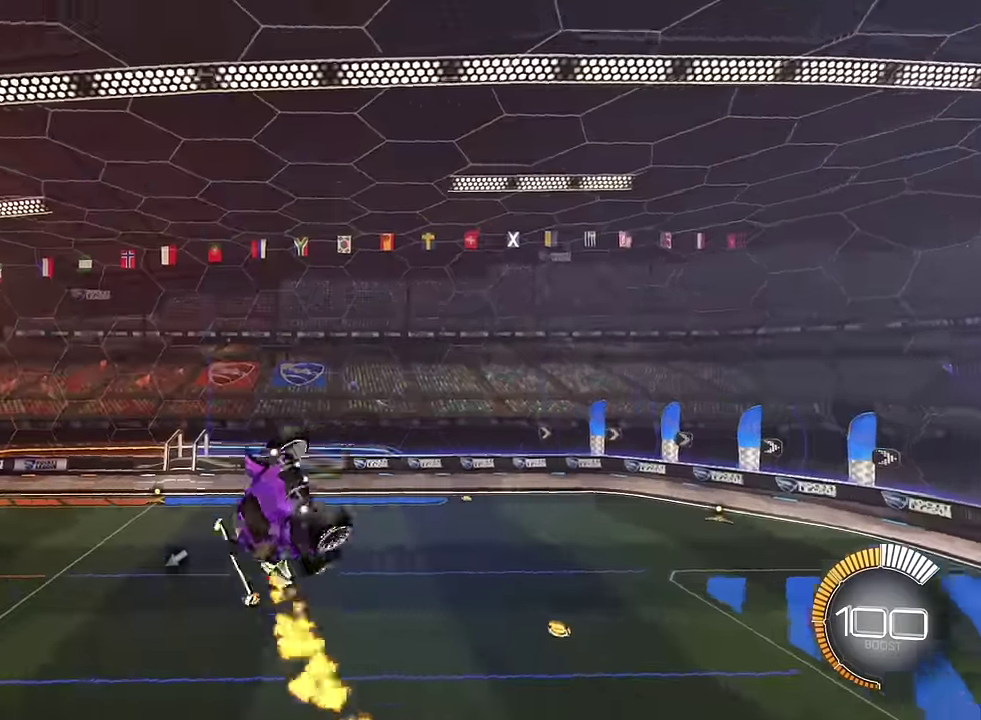
{"buttons": [], "left_stick": "right", "right_stick": "center", "events": [[100, "left_stick", "up"], [267, "SQUARE", "up"], [334, "left_stick", "up-right"], [434, "left_stick", "right"], [501, "L1", "up"]]}
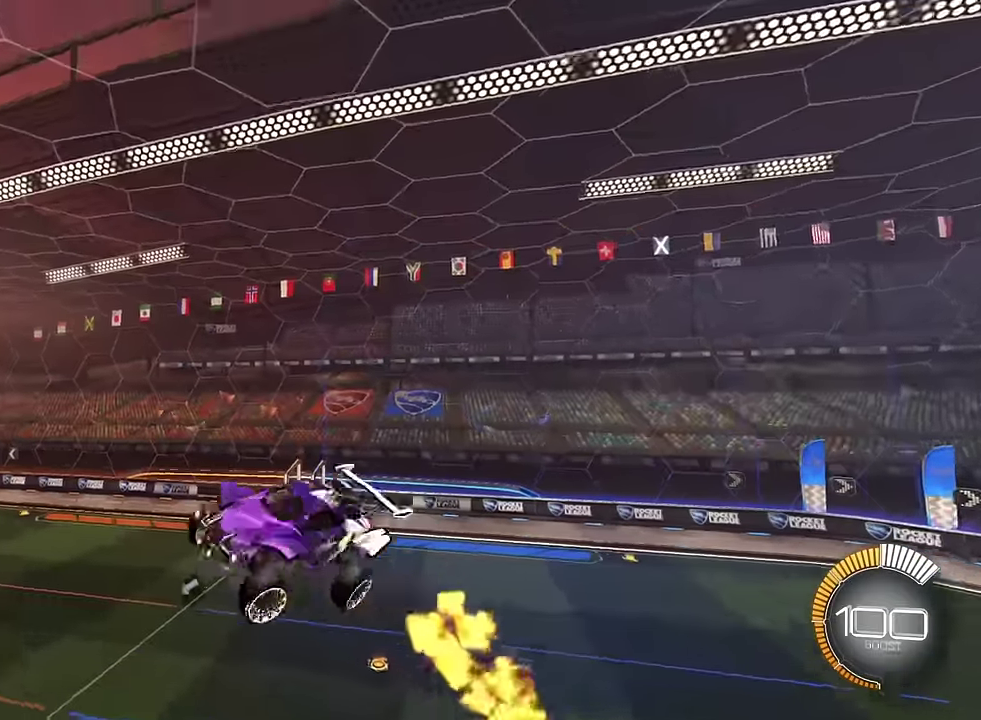
{"buttons": ["SQUARE", "L1"], "left_stick": "down-left", "right_stick": "center", "events": [[33, "SQUARE", "down"], [100, "left_stick", "down-right"], [300, "L1", "down"], [300, "left_stick", "up-right"], [434, "left_stick", "left"], [500, "left_stick", "down-left"]]}
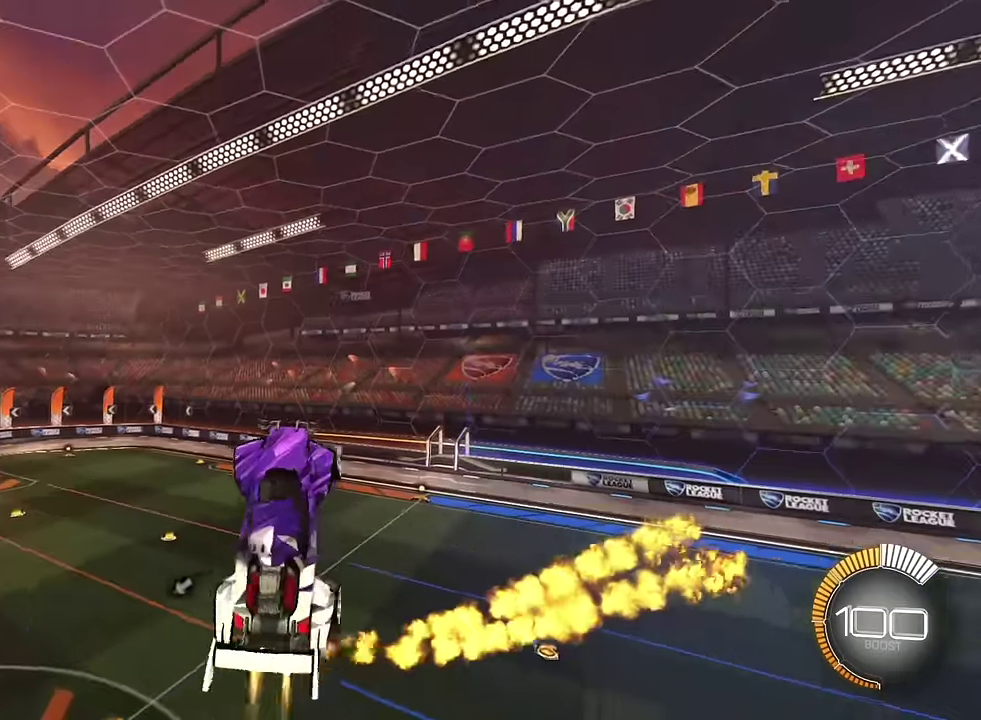
{"buttons": ["L1"], "left_stick": "right", "right_stick": "center", "events": [[134, "left_stick", "left"], [267, "left_stick", "down-left"], [367, "left_stick", "down-right"], [501, "SQUARE", "up"], [501, "left_stick", "right"]]}
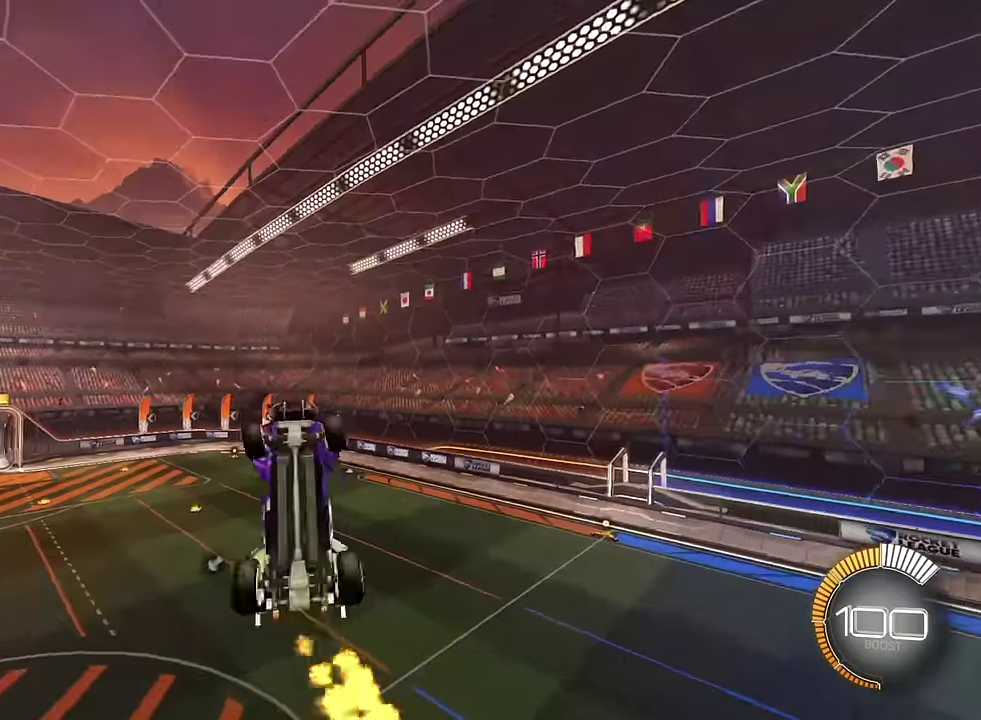
{"buttons": ["SQUARE", "L1"], "left_stick": "down", "right_stick": "center", "events": [[233, "SQUARE", "down"], [300, "left_stick", "down-right"], [333, "SQUARE", "up"], [400, "SQUARE", "down"], [400, "left_stick", "down"]]}
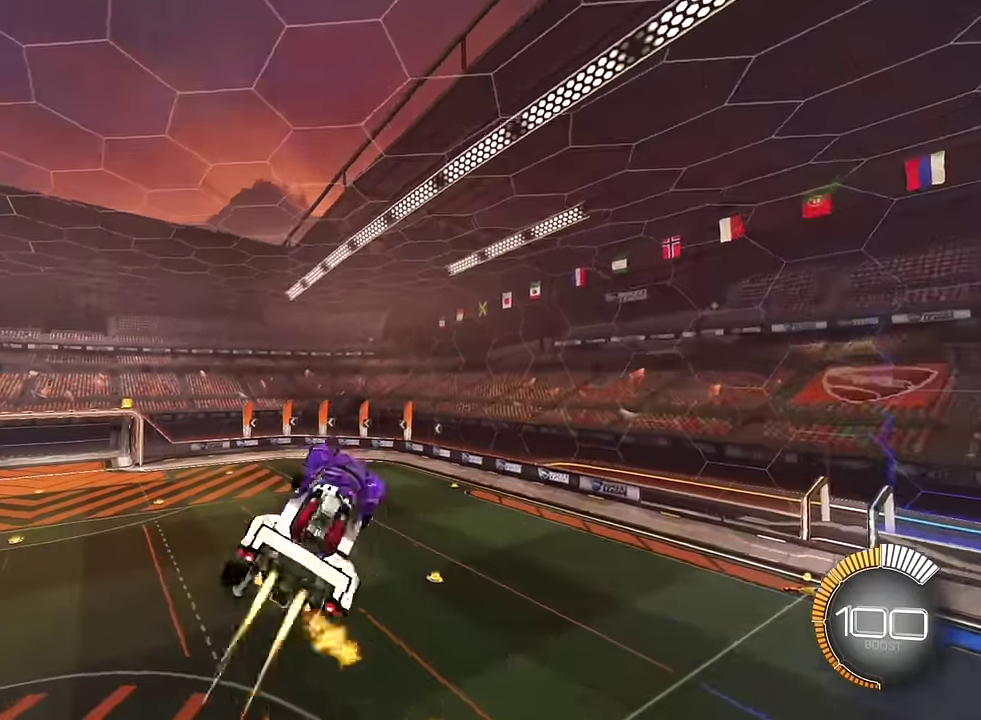
{"buttons": ["SQUARE", "L1"], "left_stick": "up", "right_stick": "center", "events": [[67, "L1", "up"], [334, "L1", "down"], [334, "left_stick", "up-left"], [501, "left_stick", "up"]]}
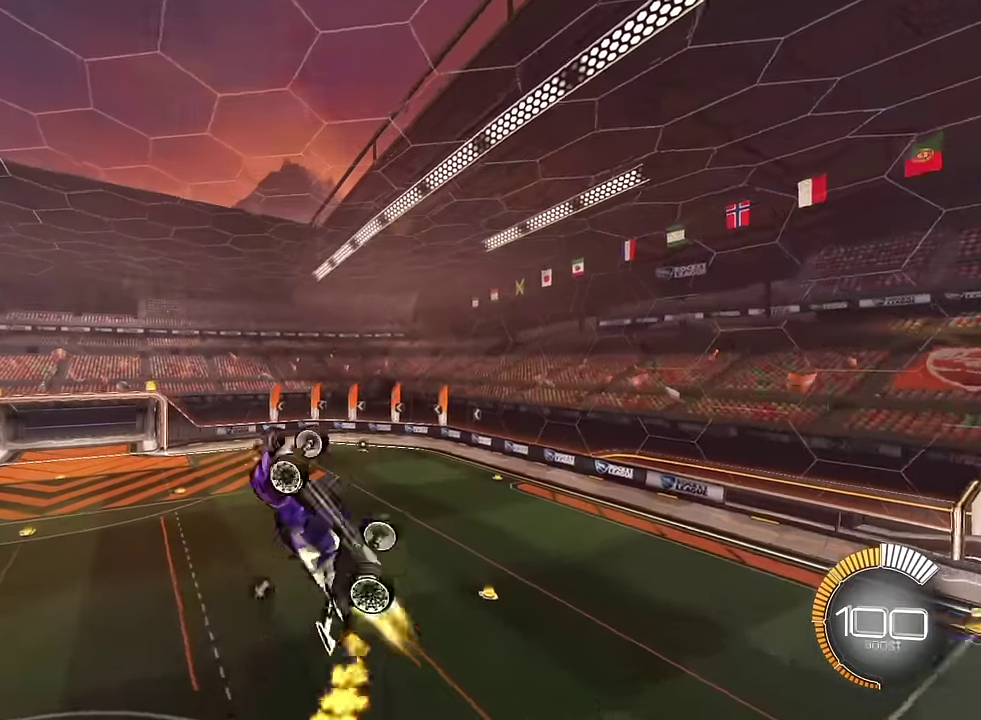
{"buttons": ["SQUARE", "L1"], "left_stick": "down", "right_stick": "center", "events": [[333, "SQUARE", "up"], [367, "left_stick", "down-right"], [434, "SQUARE", "down"], [434, "left_stick", "down"]]}
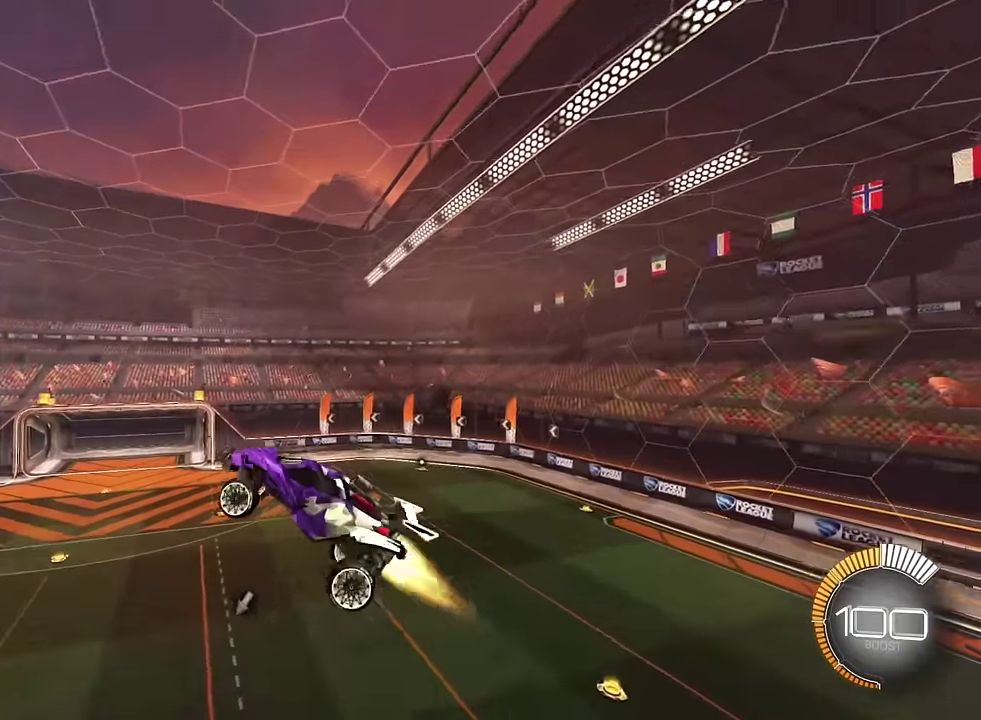
{"buttons": ["SQUARE", "L1"], "left_stick": "up-left", "right_stick": "center", "events": [[100, "L1", "up"], [334, "L1", "down"], [401, "left_stick", "up-left"]]}
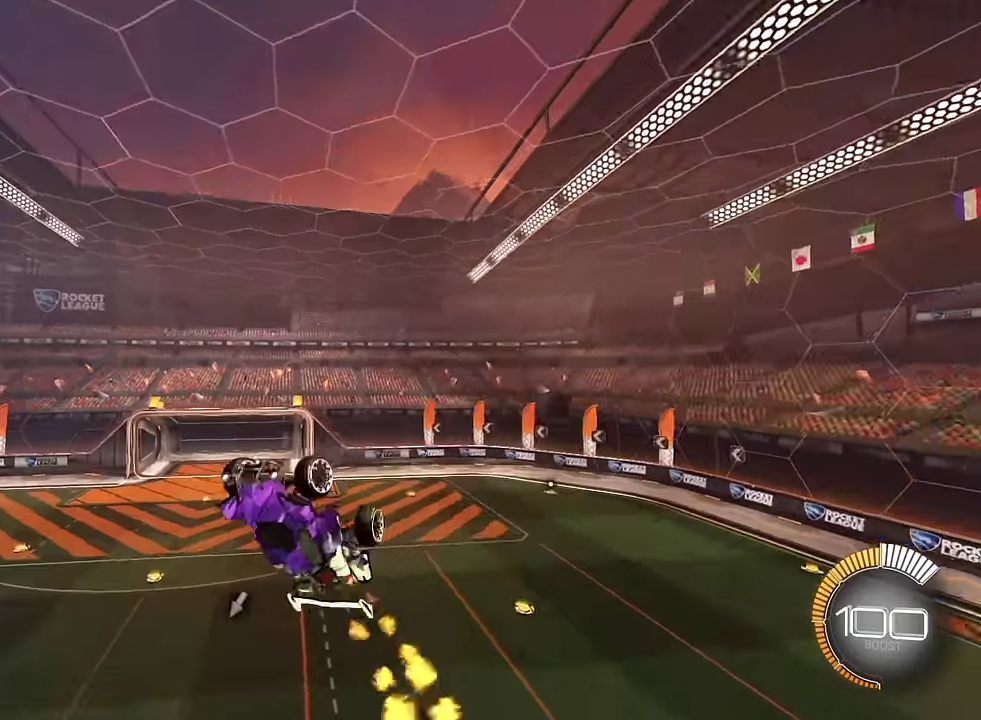
{"buttons": ["SQUARE", "L1"], "left_stick": "down", "right_stick": "center", "events": [[66, "left_stick", "up"], [300, "left_stick", "right"], [333, "SQUARE", "up"], [367, "left_stick", "down-right"], [434, "SQUARE", "down"], [467, "left_stick", "down"]]}
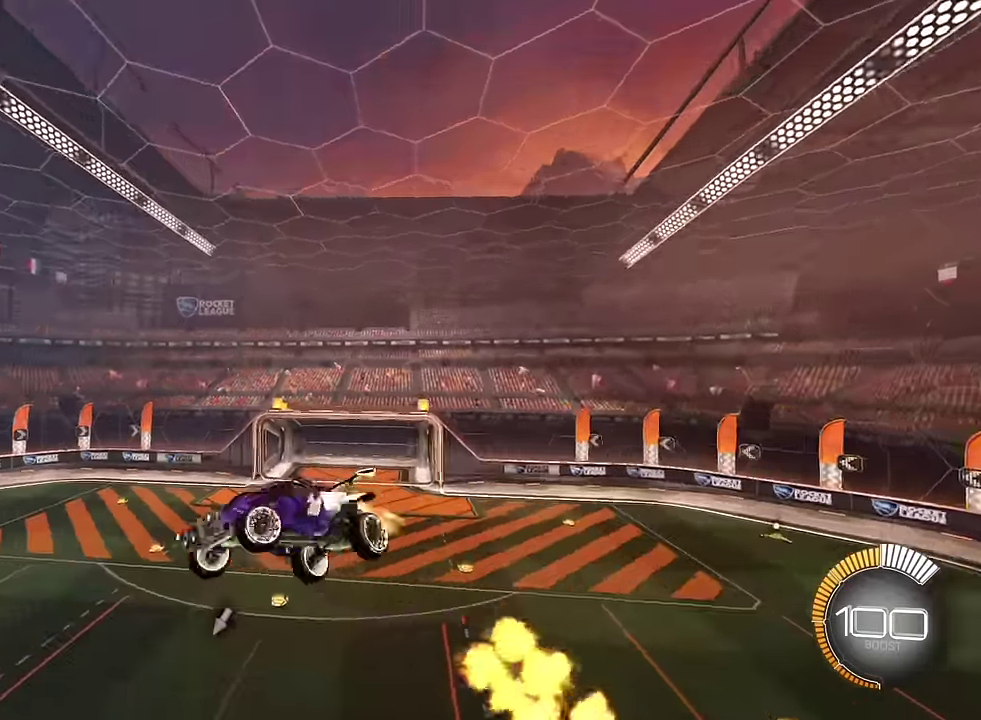
{"buttons": ["SQUARE", "L1"], "left_stick": "up-right", "right_stick": "center", "events": [[167, "L1", "up"], [267, "SQUARE", "up"], [334, "SQUARE", "down"], [434, "L1", "down"], [434, "left_stick", "up-right"]]}
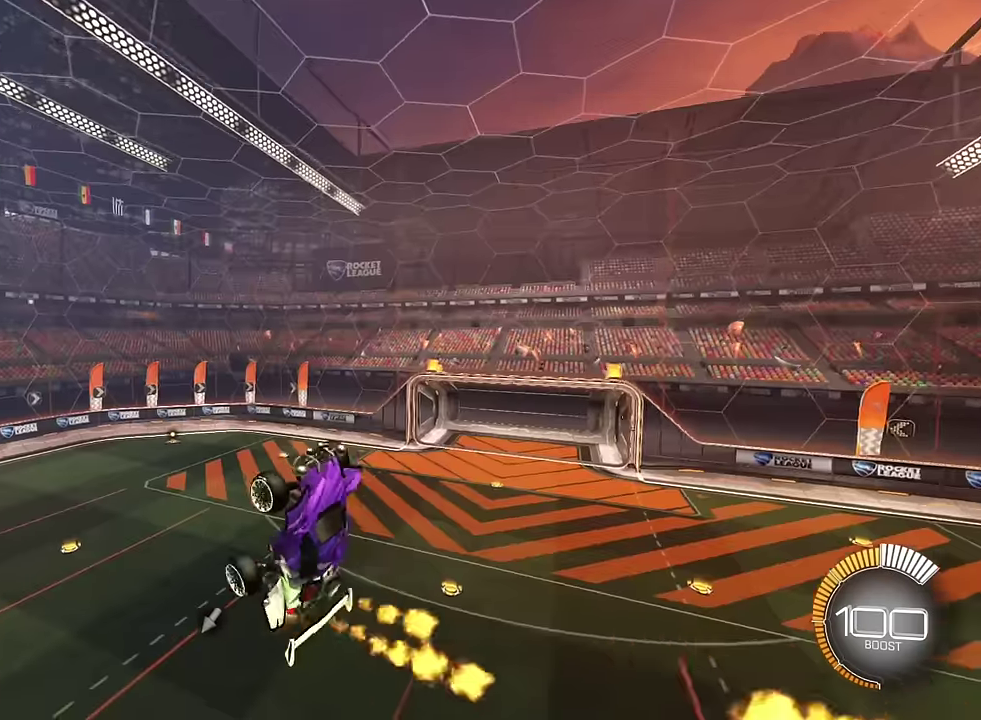
{"buttons": ["SQUARE"], "left_stick": "down", "right_stick": "center", "events": [[33, "left_stick", "up"], [200, "left_stick", "down"], [467, "L1", "up"]]}
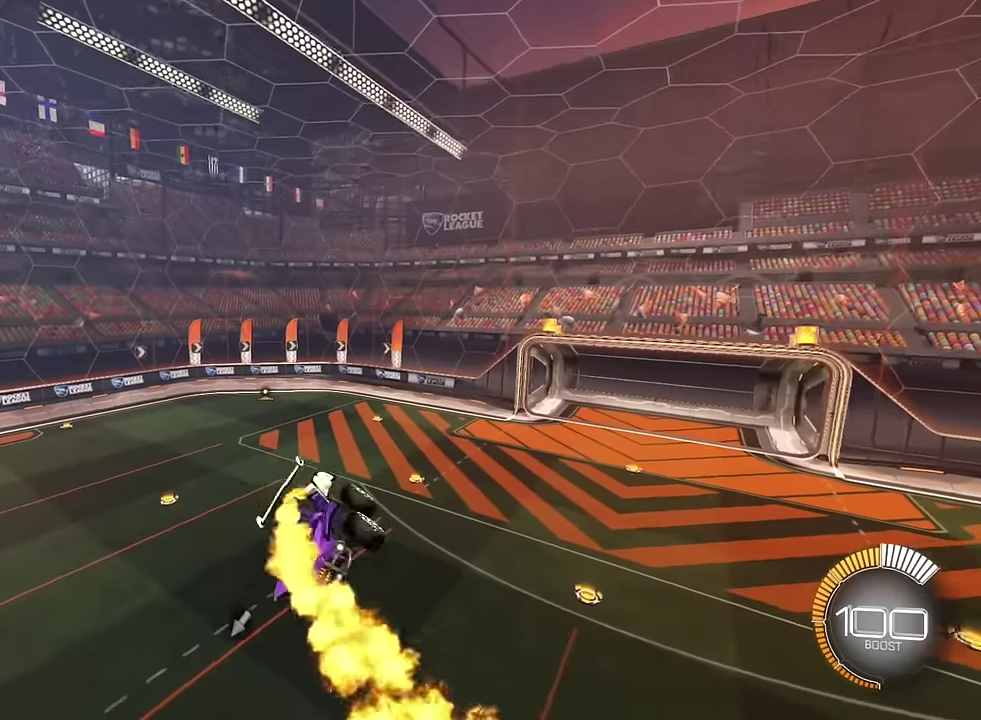
{"buttons": ["SQUARE", "L1"], "left_stick": "up", "right_stick": "center", "events": [[167, "L1", "down"], [334, "left_stick", "center"], [467, "left_stick", "up"]]}
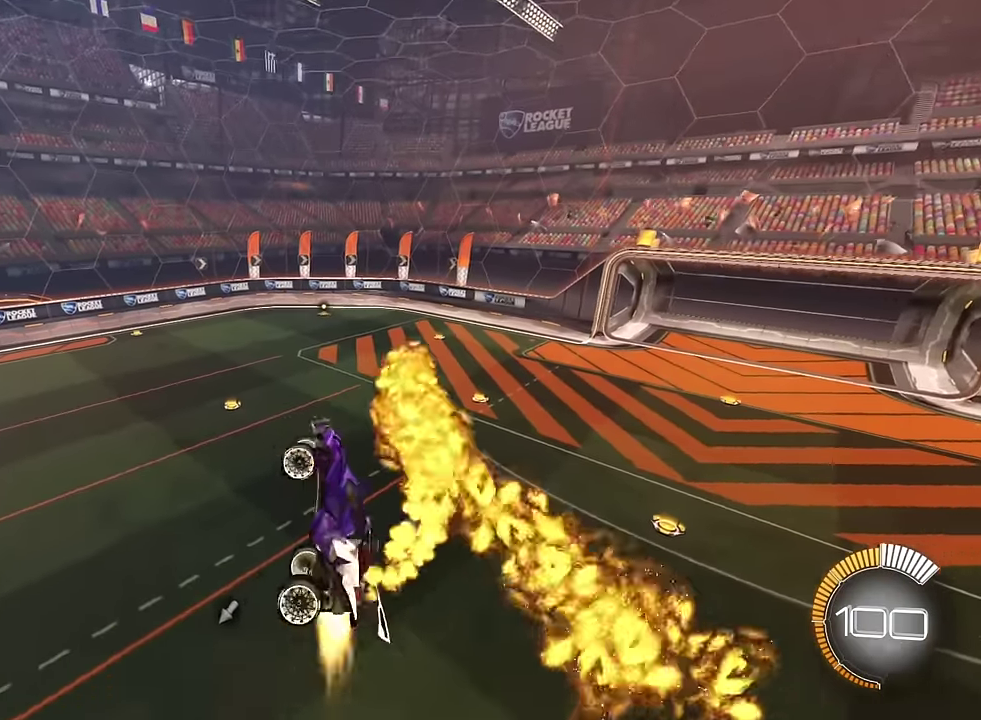
{"buttons": ["SQUARE", "L1"], "left_stick": "down-left", "right_stick": "center", "events": [[267, "left_stick", "left"], [333, "left_stick", "down-left"]]}
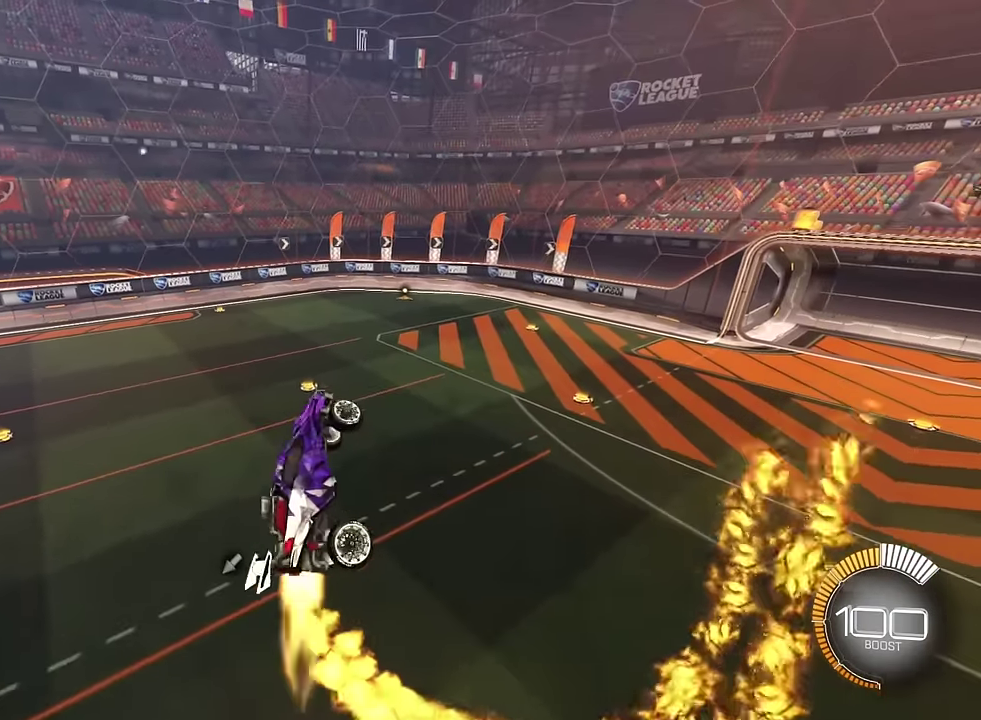
{"buttons": [], "left_stick": "down-left", "right_stick": "center", "events": [[367, "SQUARE", "up"], [467, "L1", "up"]]}
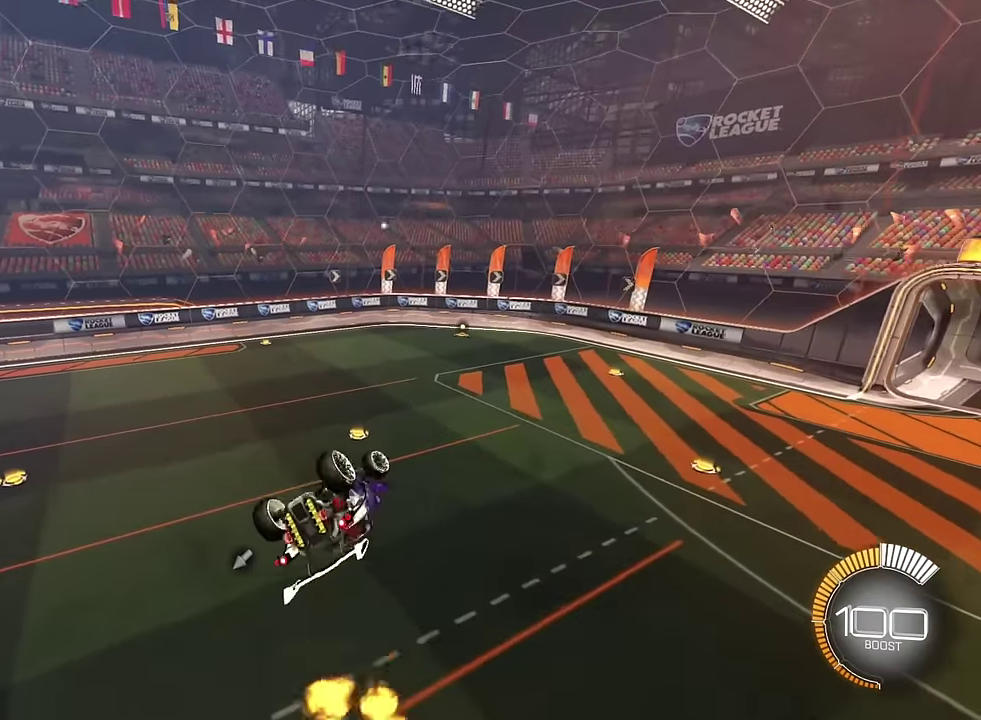
{"buttons": ["SQUARE", "L1"], "left_stick": "up-right", "right_stick": "center", "events": [[100, "SQUARE", "down"], [267, "L1", "down"], [300, "left_stick", "down"], [500, "left_stick", "up-right"]]}
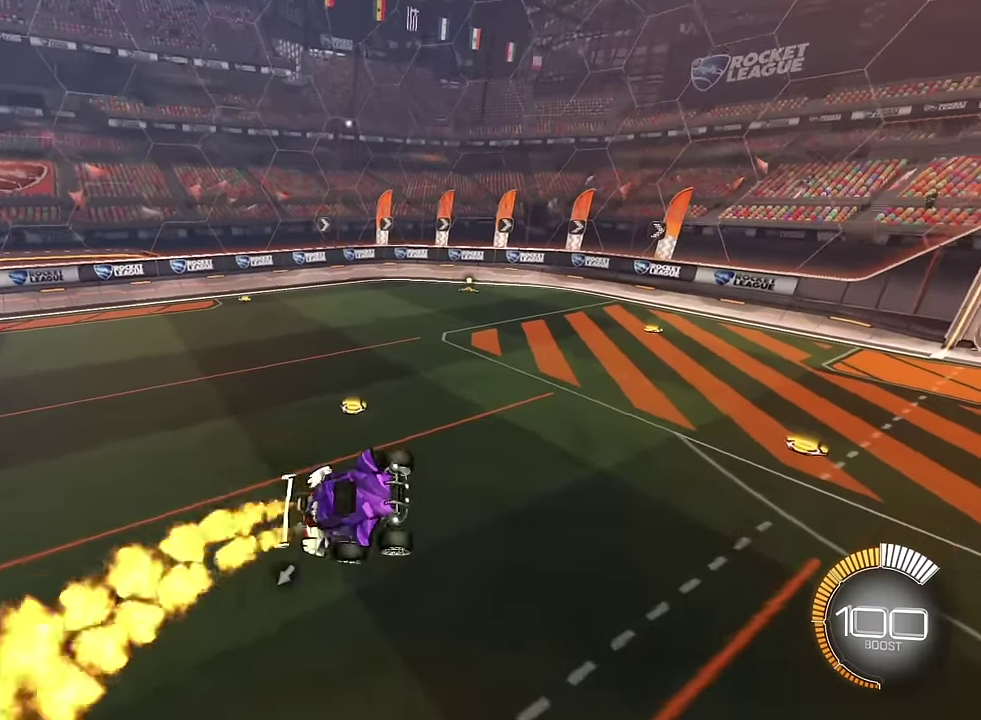
{"buttons": ["SQUARE", "L1"], "left_stick": "down-right", "right_stick": "center", "events": [[234, "left_stick", "right"], [434, "left_stick", "down-right"]]}
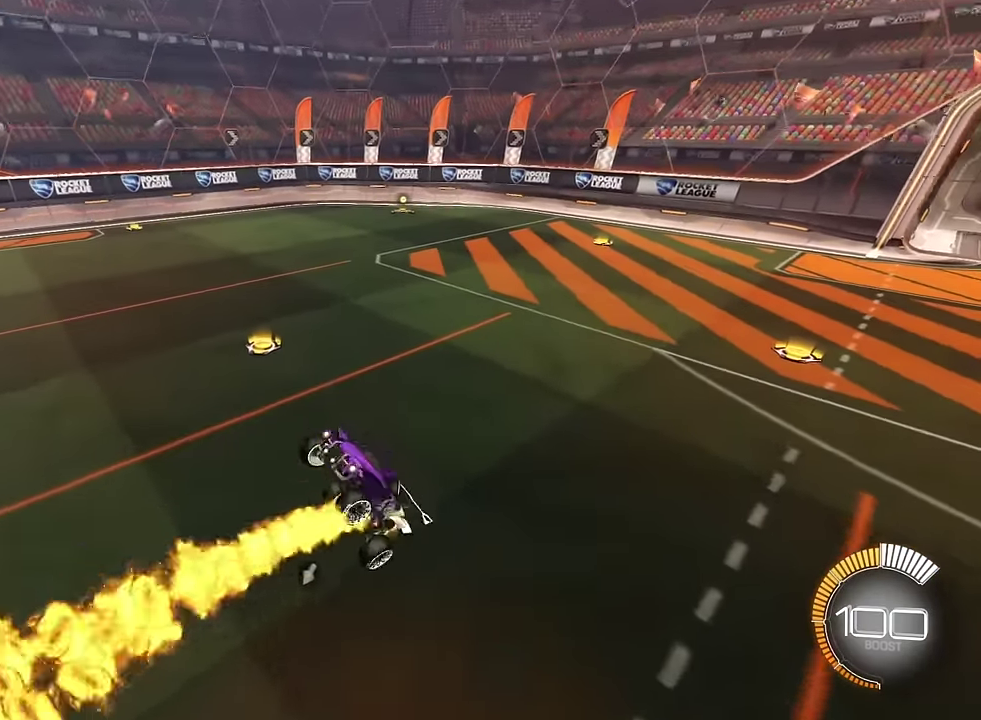
{"buttons": ["SQUARE", "L1"], "left_stick": "down-left", "right_stick": "center", "events": [[133, "left_stick", "center"], [233, "left_stick", "down"], [333, "left_stick", "down-left"]]}
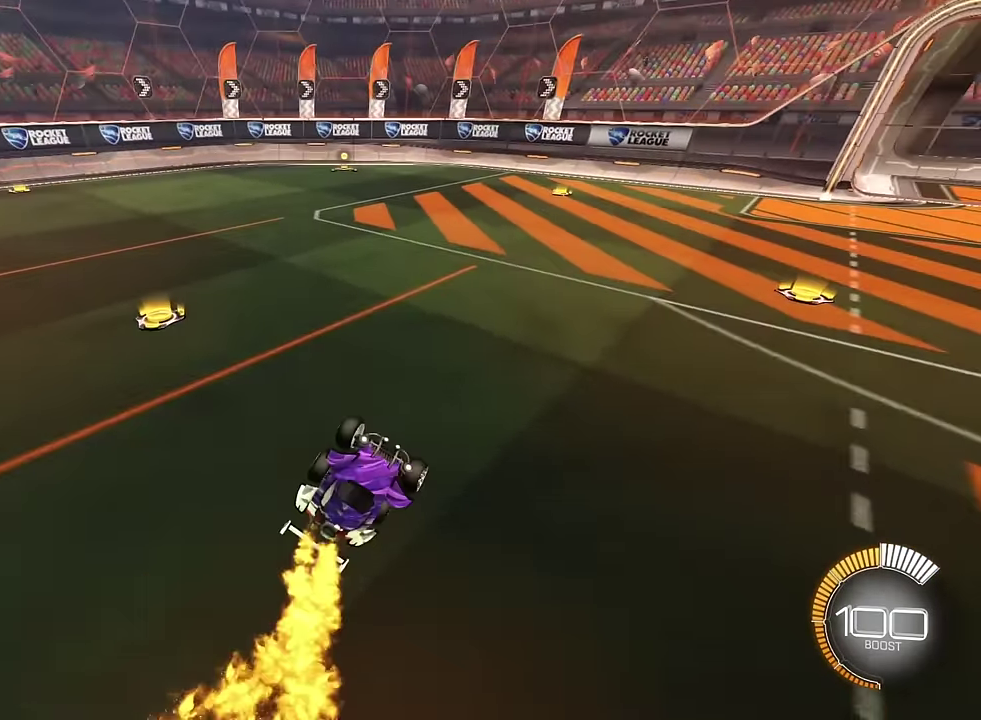
{"buttons": ["SQUARE", "L1"], "left_stick": "down-left", "right_stick": "center", "events": [[134, "left_stick", "center"], [267, "left_stick", "down"], [501, "left_stick", "down-left"]]}
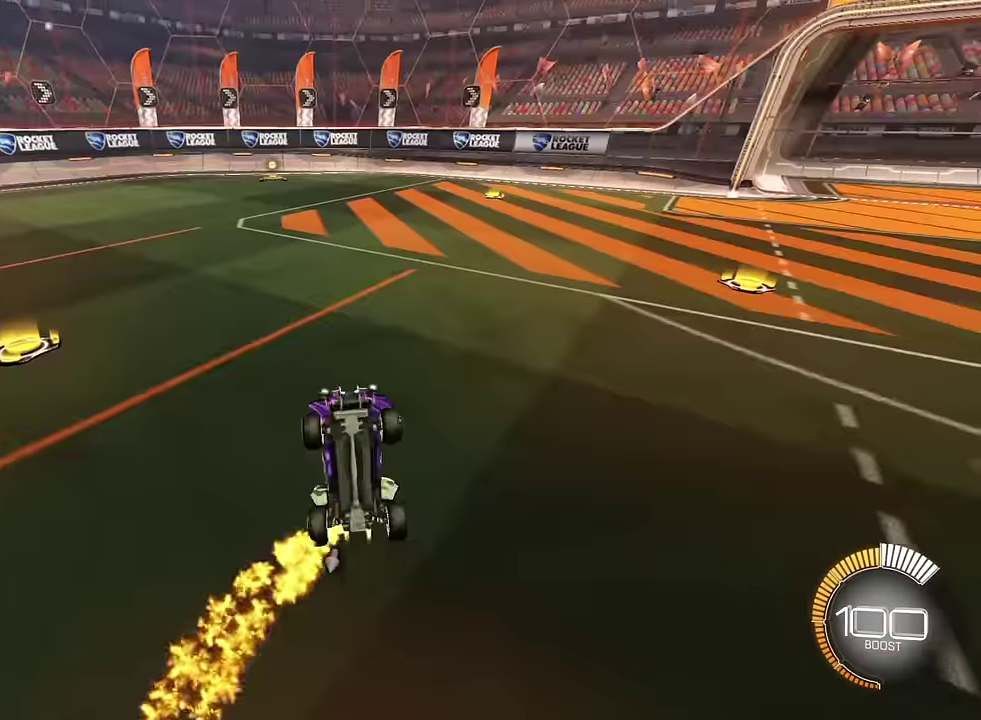
{"buttons": ["SQUARE", "L1"], "left_stick": "down-right", "right_stick": "center", "events": [[167, "left_stick", "down"], [300, "left_stick", "down-right"]]}
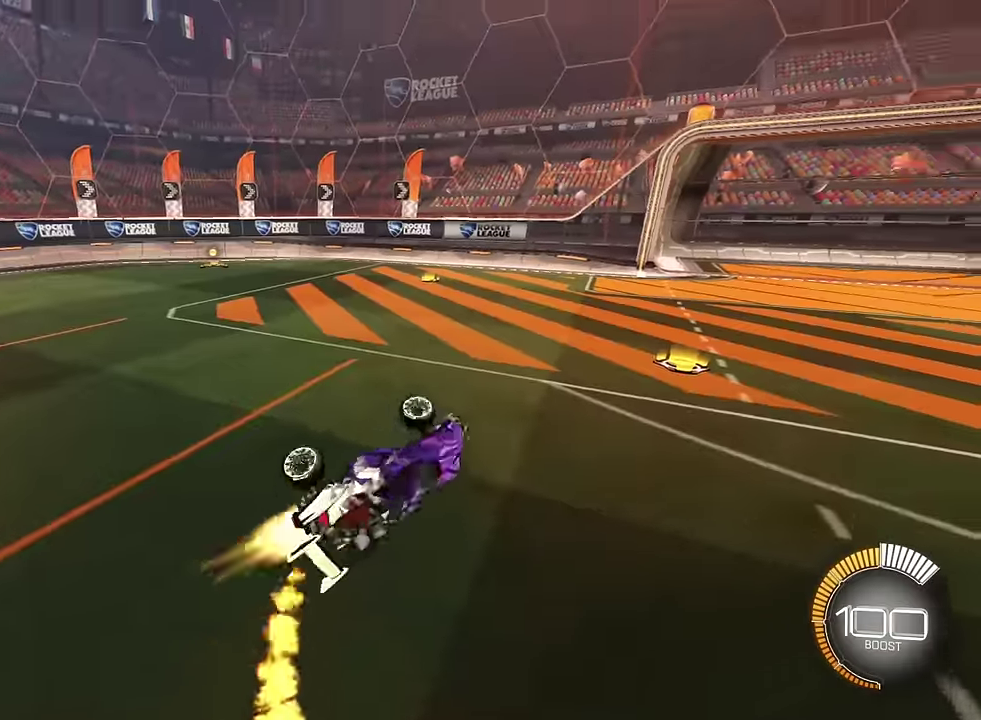
{"buttons": ["SQUARE", "L1"], "left_stick": "down-right", "right_stick": "center", "events": []}
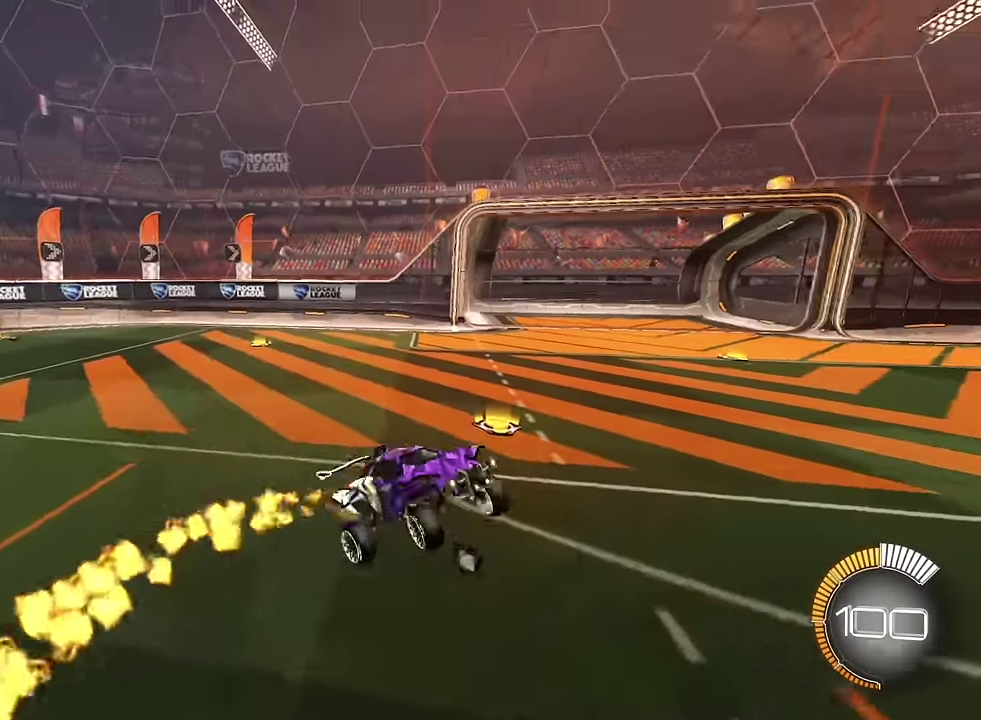
{"buttons": ["SQUARE", "L1"], "left_stick": "up", "right_stick": "center", "events": [[100, "left_stick", "up-right"], [333, "left_stick", "up"], [400, "left_stick", "left"], [500, "left_stick", "up"]]}
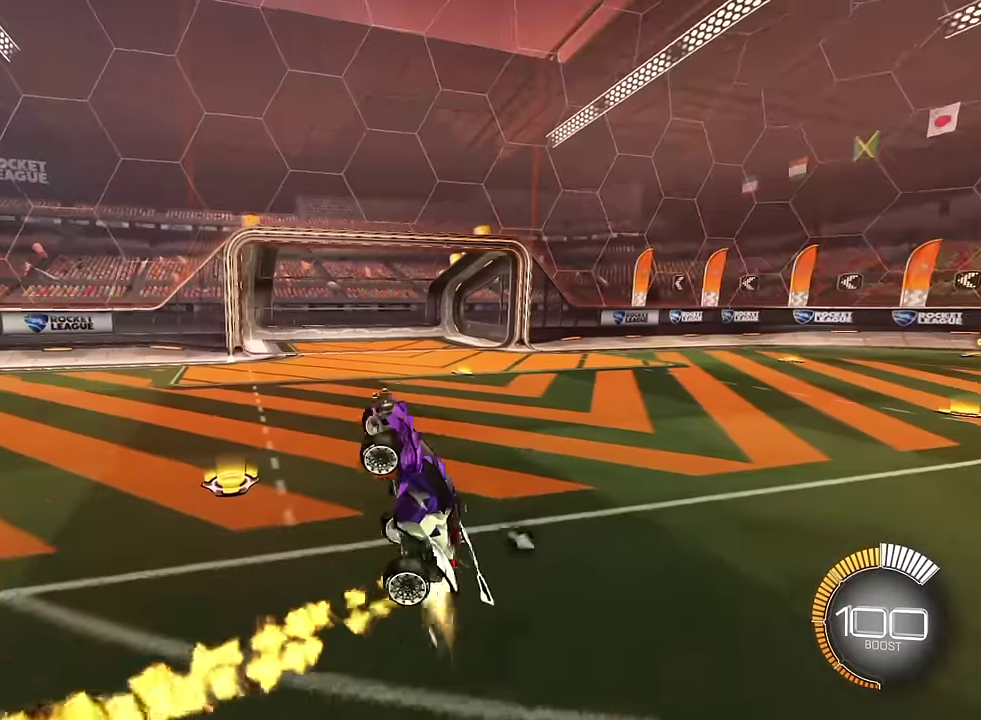
{"buttons": ["SQUARE", "L1"], "left_stick": "right", "right_stick": "center", "events": [[167, "left_stick", "up-right"], [401, "left_stick", "right"]]}
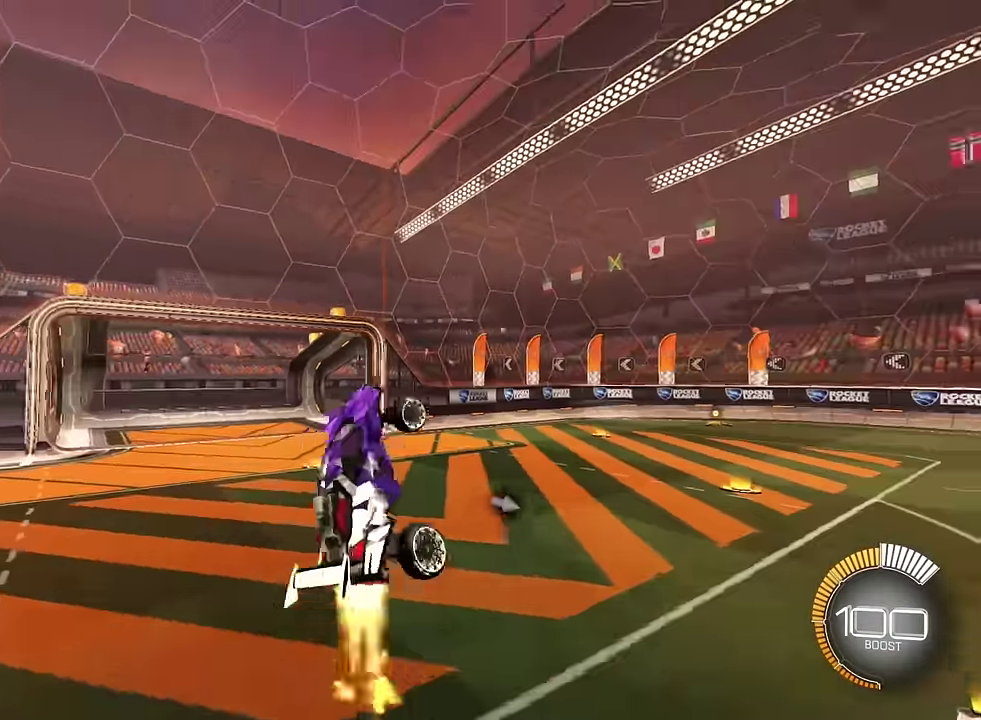
{"buttons": ["SQUARE", "L1"], "left_stick": "down", "right_stick": "center", "events": [[33, "left_stick", "center"], [100, "left_stick", "down"]]}
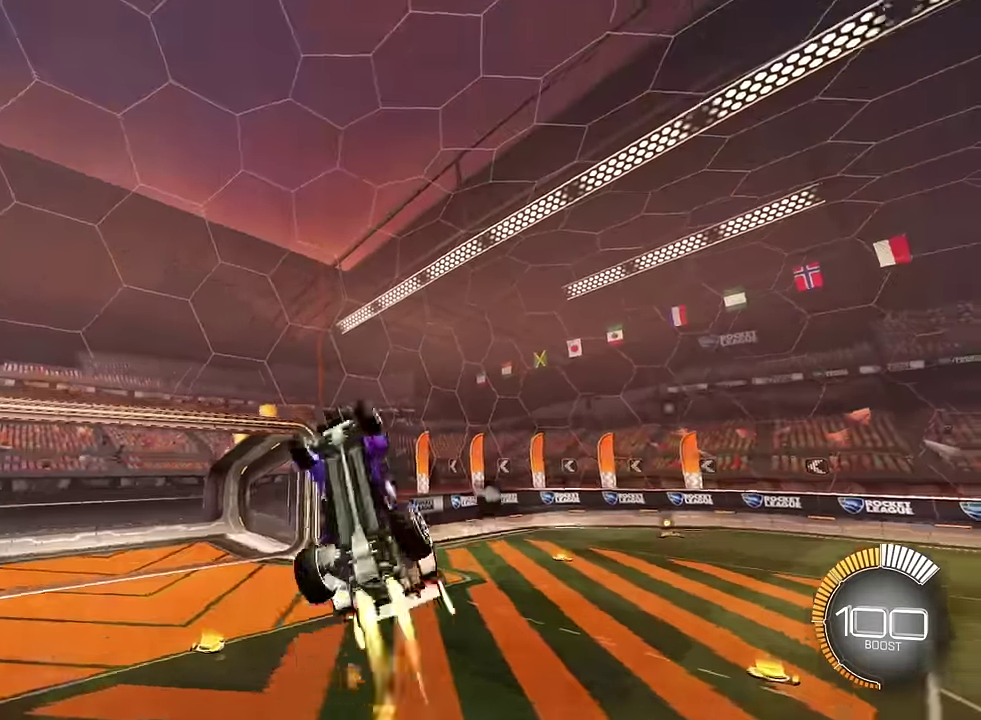
{"buttons": ["SQUARE", "L1"], "left_stick": "right", "right_stick": "center", "events": [[34, "left_stick", "down-left"], [234, "left_stick", "down"], [334, "left_stick", "center"], [434, "left_stick", "right"]]}
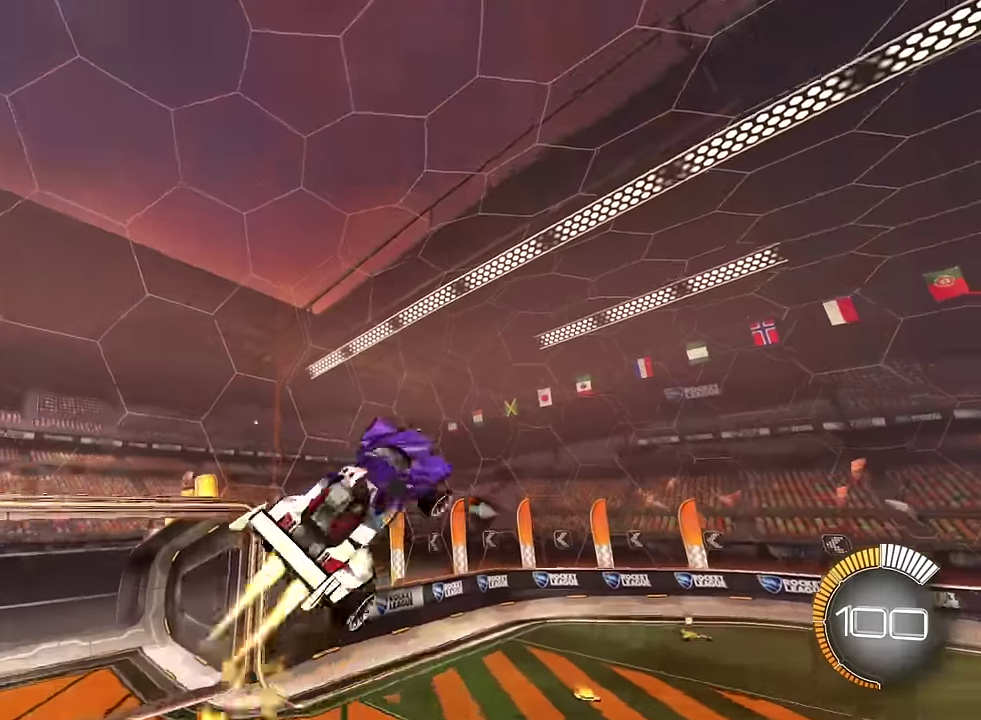
{"buttons": ["SQUARE", "L1"], "left_stick": "up-right", "right_stick": "center", "events": [[200, "left_stick", "up-right"]]}
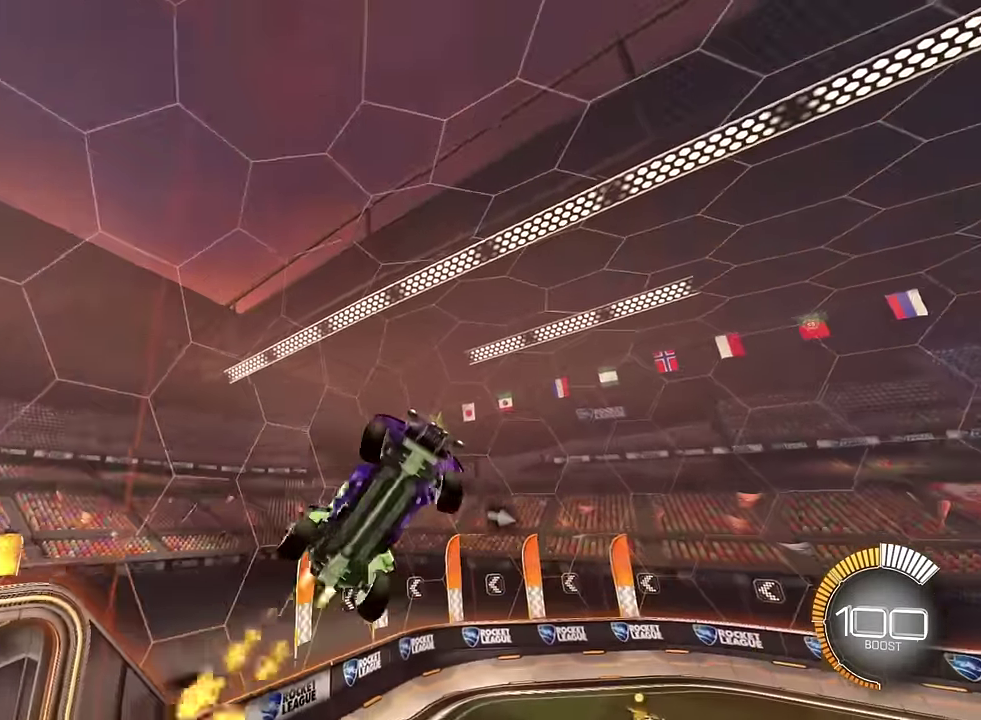
{"buttons": ["SQUARE", "L1"], "left_stick": "down", "right_stick": "center", "events": [[167, "left_stick", "down"]]}
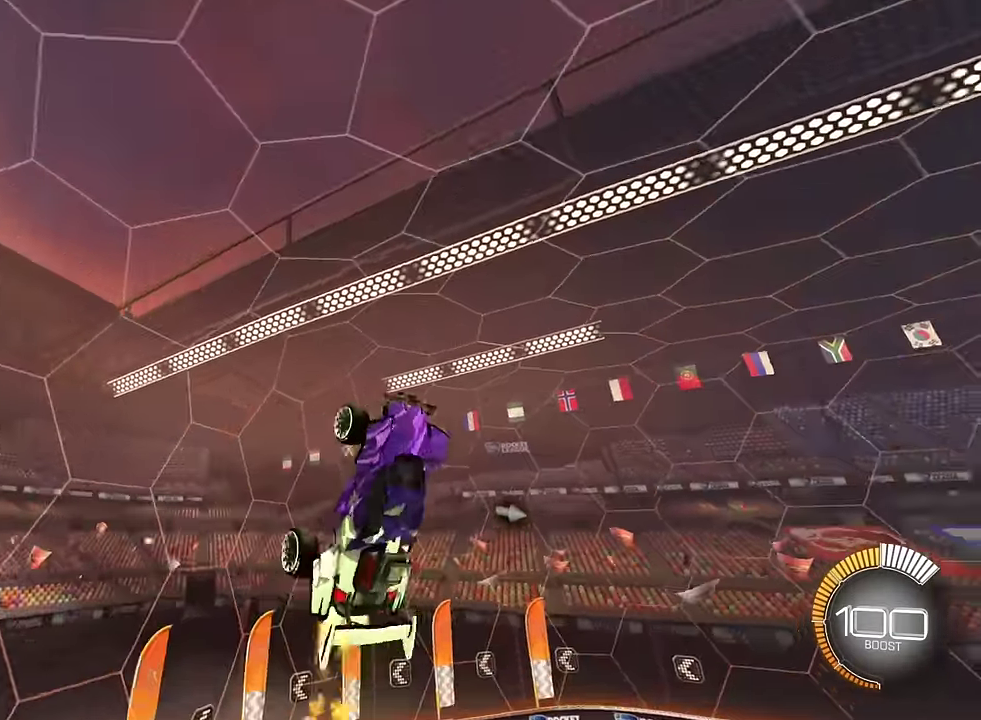
{"buttons": ["SQUARE", "L1"], "left_stick": "up-right", "right_stick": "center", "events": [[66, "left_stick", "center"], [233, "left_stick", "up-right"]]}
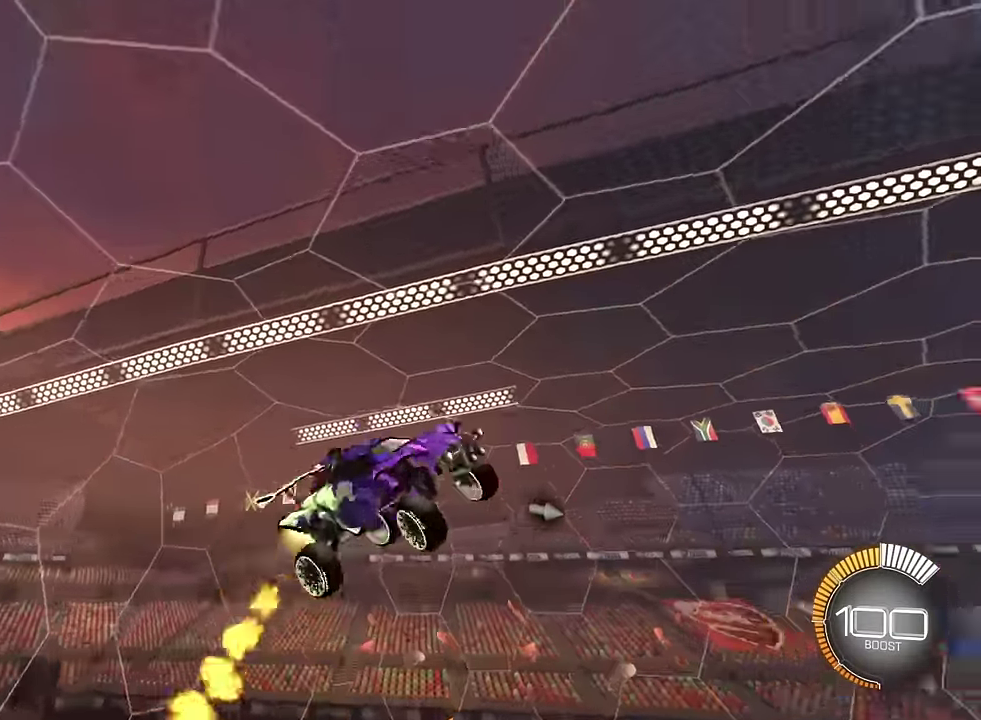
{"buttons": ["SQUARE", "L1"], "left_stick": "right", "right_stick": "center", "events": [[234, "left_stick", "right"], [301, "left_stick", "down-right"], [401, "left_stick", "right"]]}